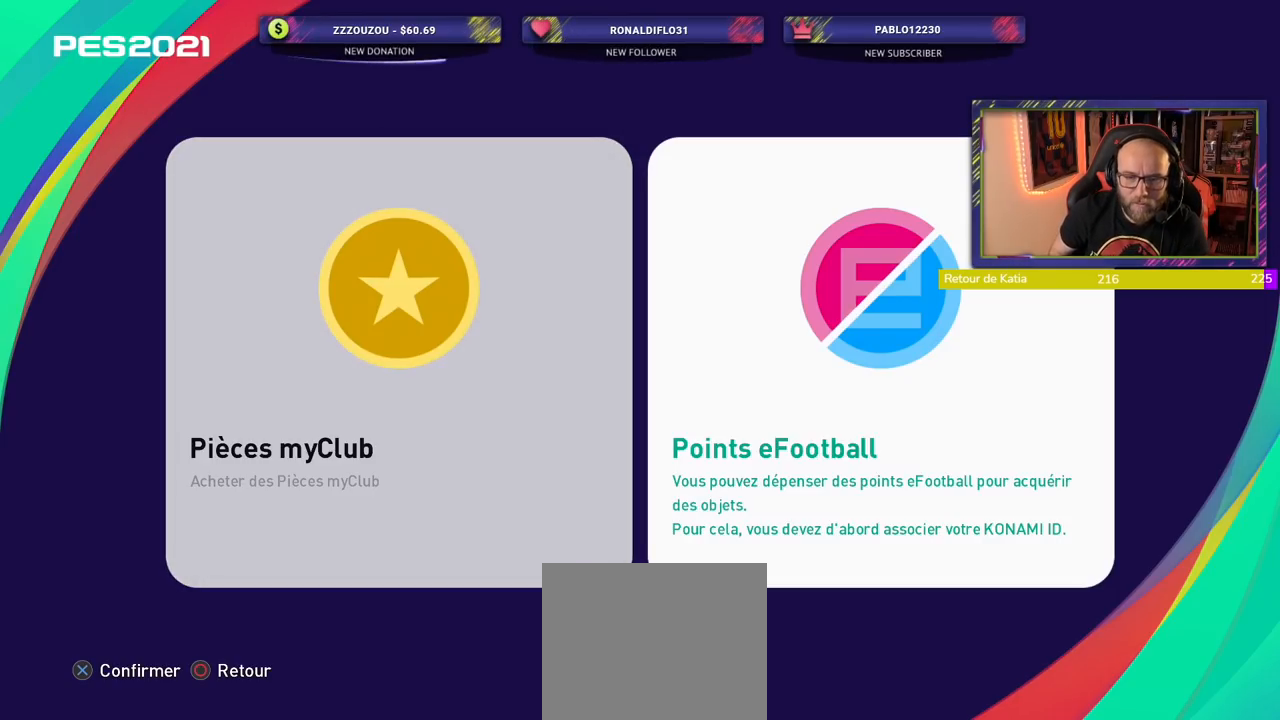
Gameplay with a controller (PlayStation layout); each line is a JSON object with the inputs held at the frame after it. "events" lists button and stick changes between this image and that frame as [ms after this image, input, new state], when the widget could be followed in between. Not read: R1.
{"buttons": [], "left_stick": "center", "right_stick": "center", "events": [[60, "CROSS", "down"], [220, "CROSS", "up"]]}
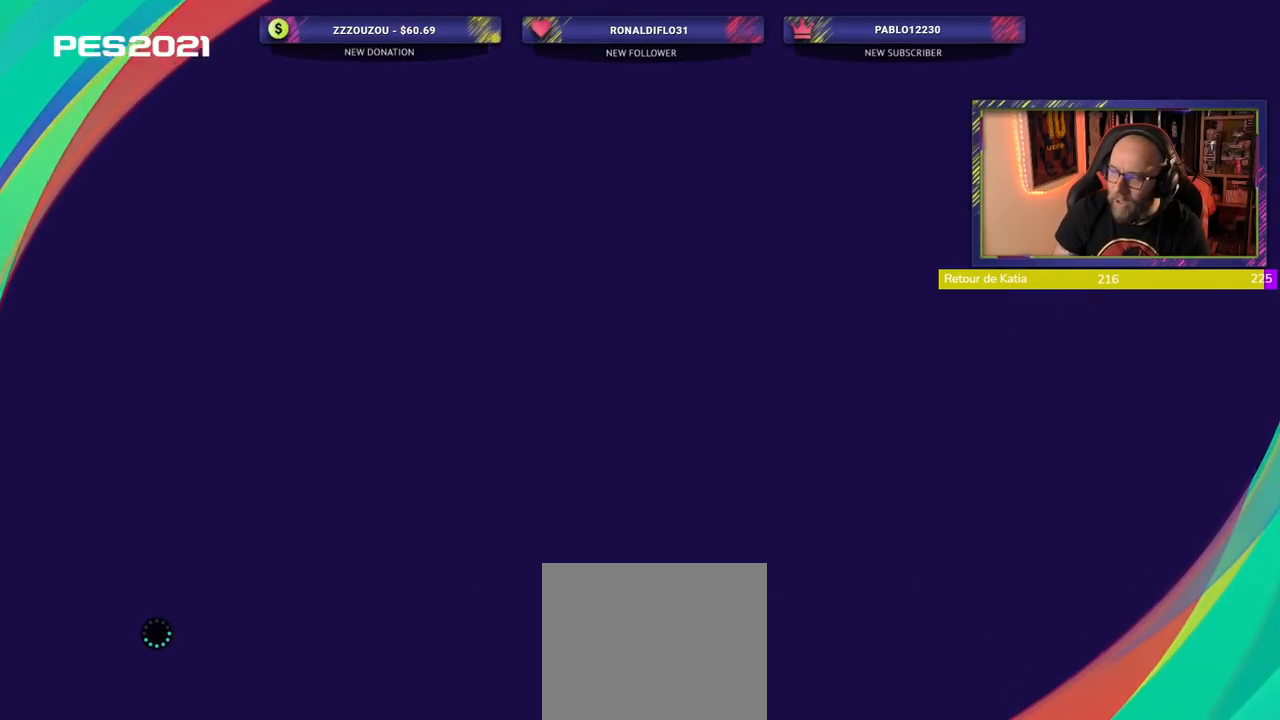
{"buttons": [], "left_stick": "center", "right_stick": "center", "events": []}
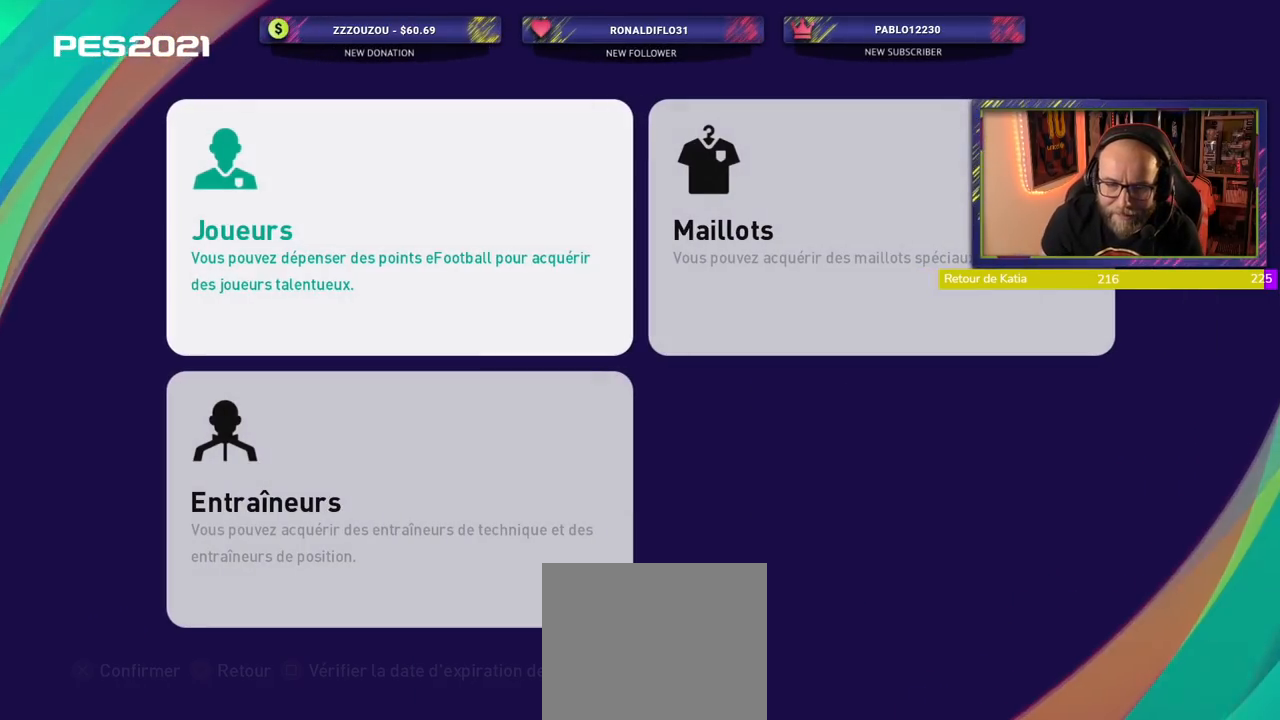
{"buttons": [], "left_stick": "center", "right_stick": "center", "events": []}
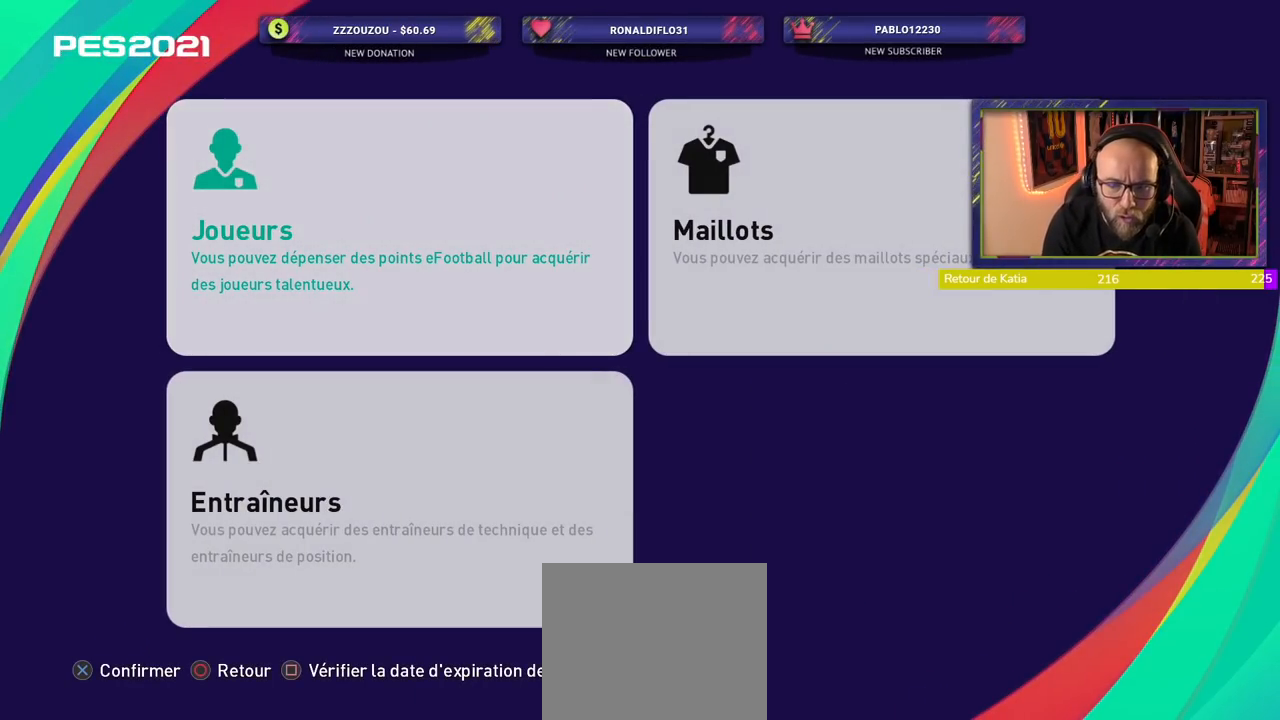
{"buttons": ["CIRCLE"], "left_stick": "center", "right_stick": "center", "events": [[400, "CIRCLE", "down"]]}
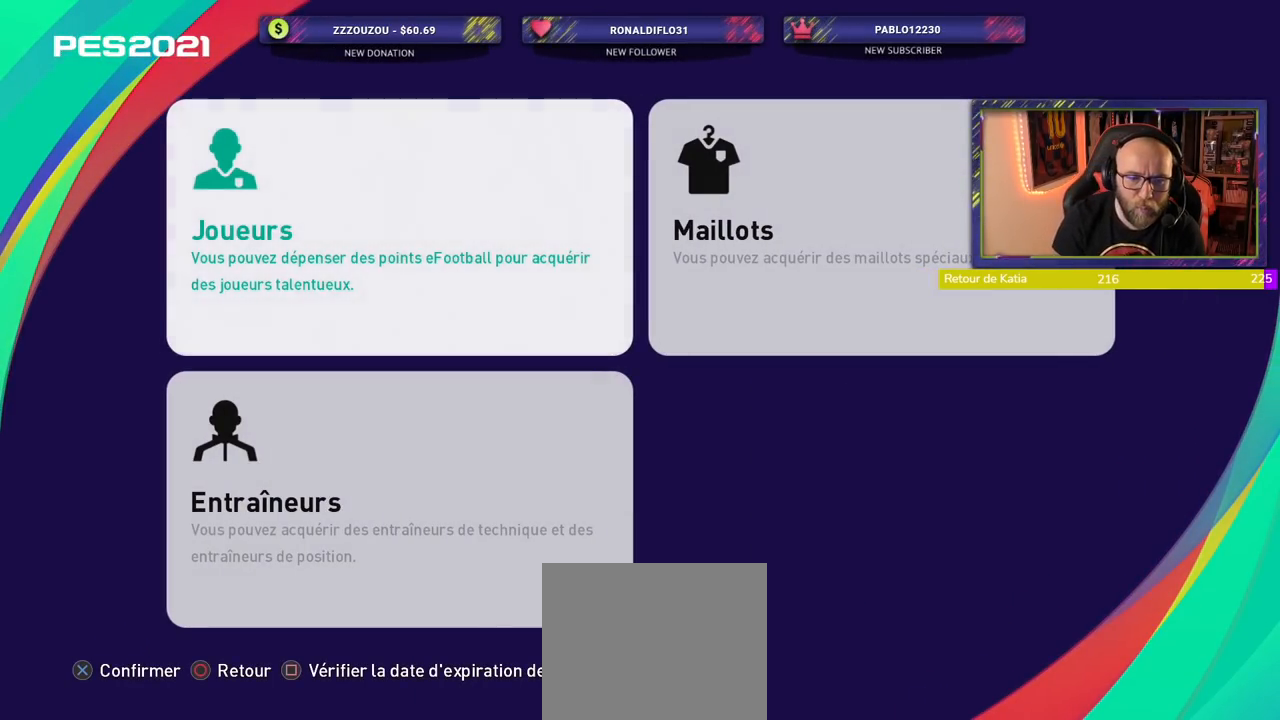
{"buttons": [], "left_stick": "center", "right_stick": "center", "events": [[60, "CIRCLE", "up"]]}
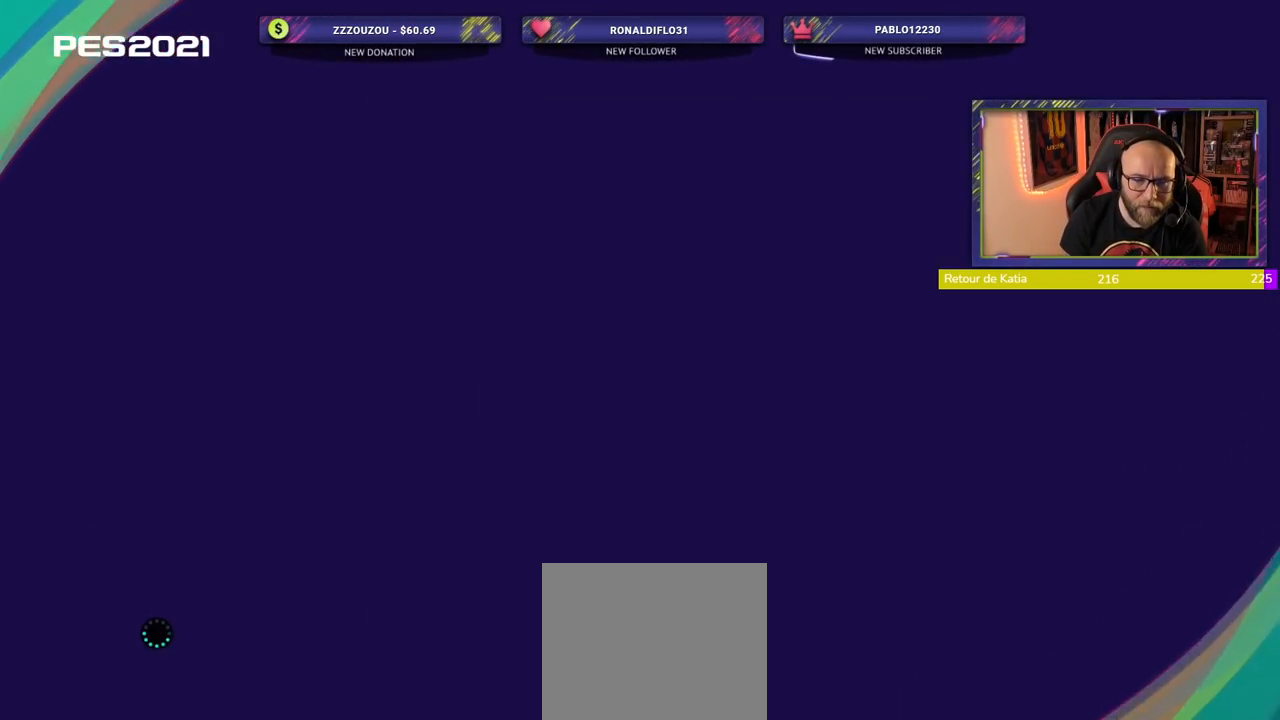
{"buttons": [], "left_stick": "center", "right_stick": "center", "events": []}
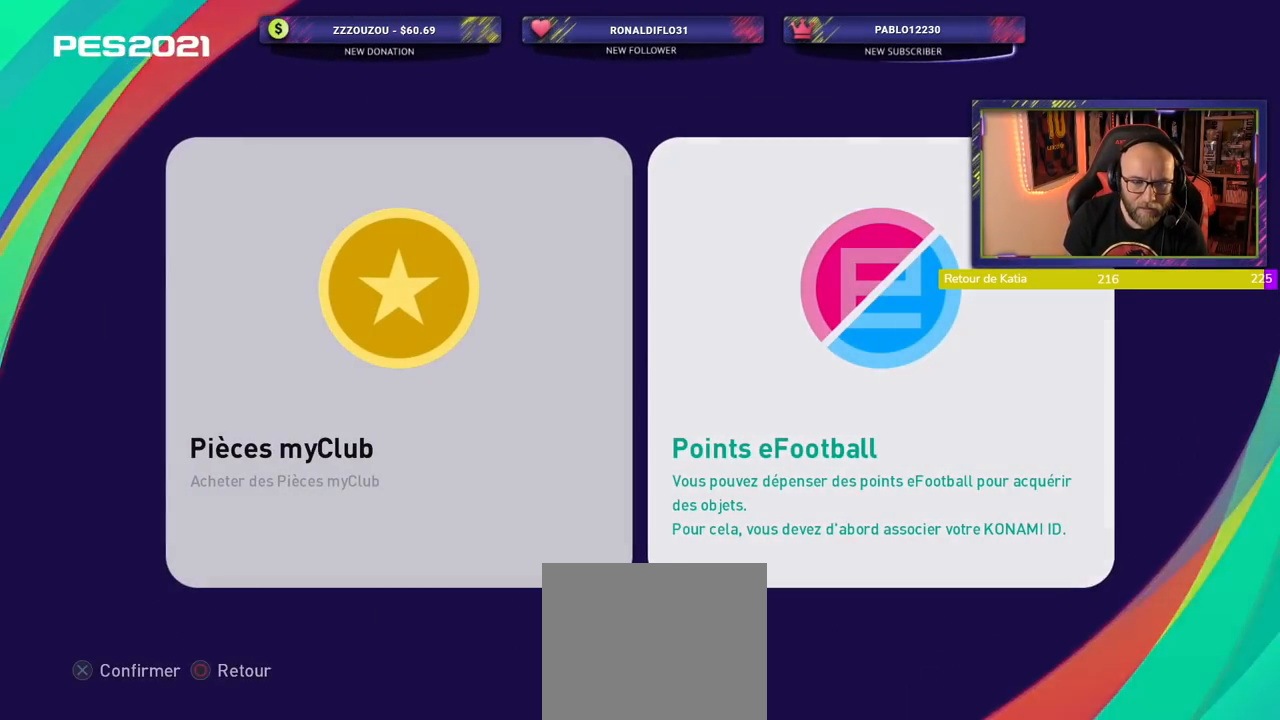
{"buttons": [], "left_stick": "center", "right_stick": "center", "events": []}
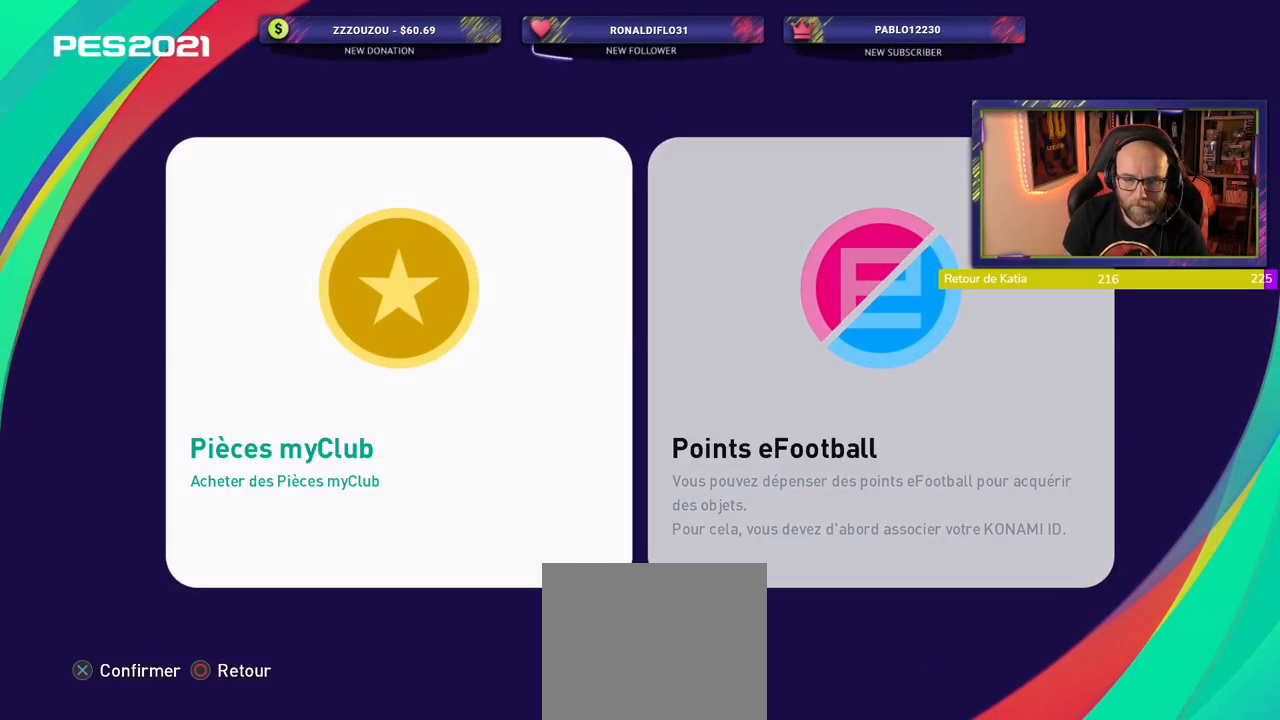
{"buttons": [], "left_stick": "center", "right_stick": "center", "events": []}
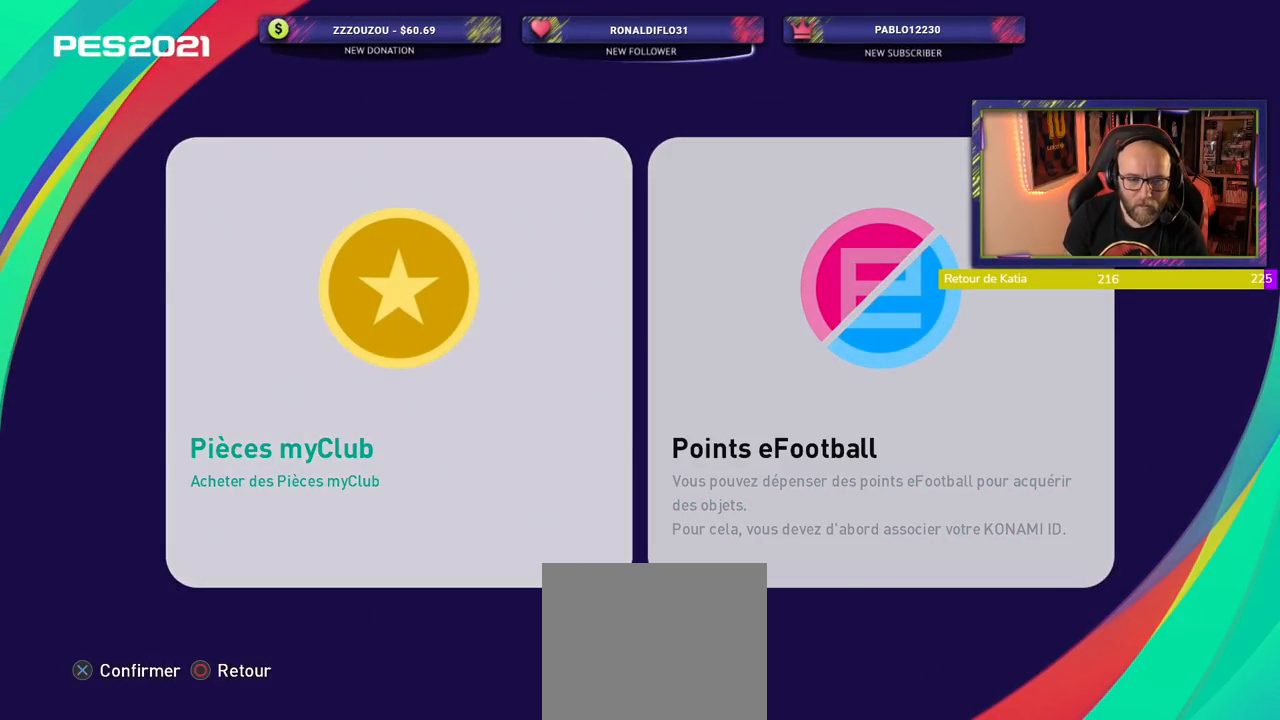
{"buttons": [], "left_stick": "center", "right_stick": "center", "events": []}
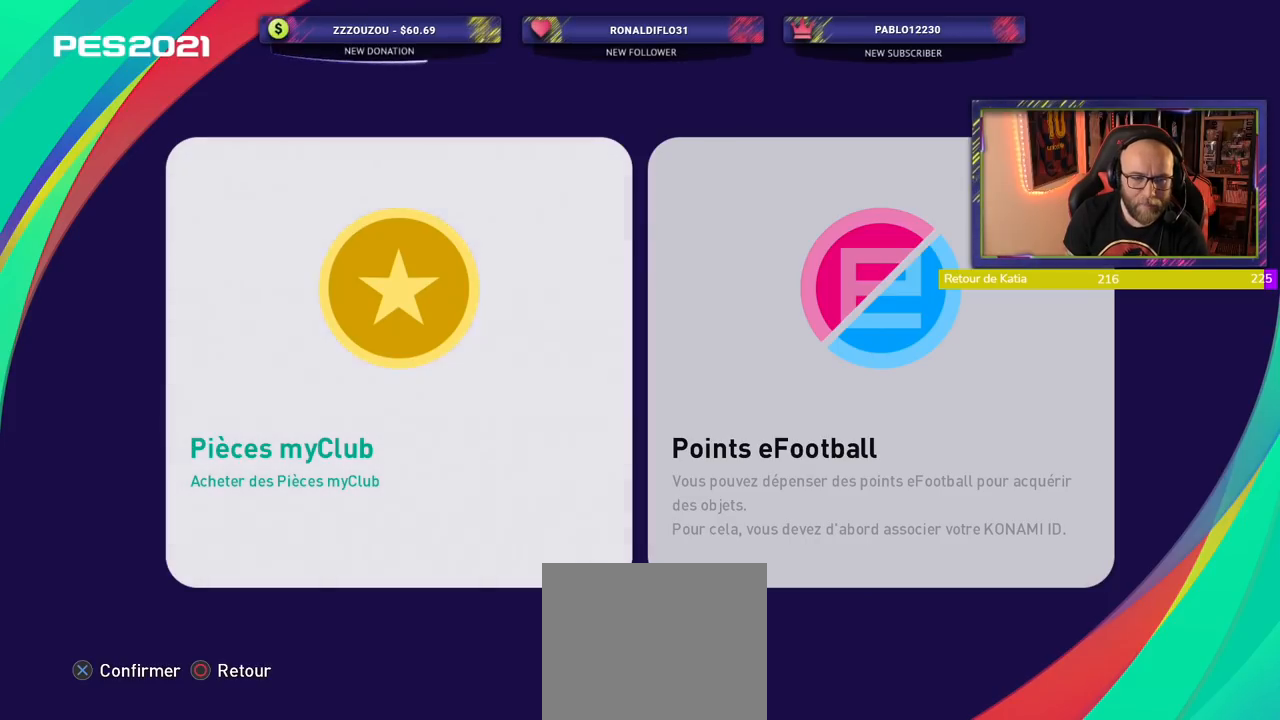
{"buttons": [], "left_stick": "center", "right_stick": "center", "events": []}
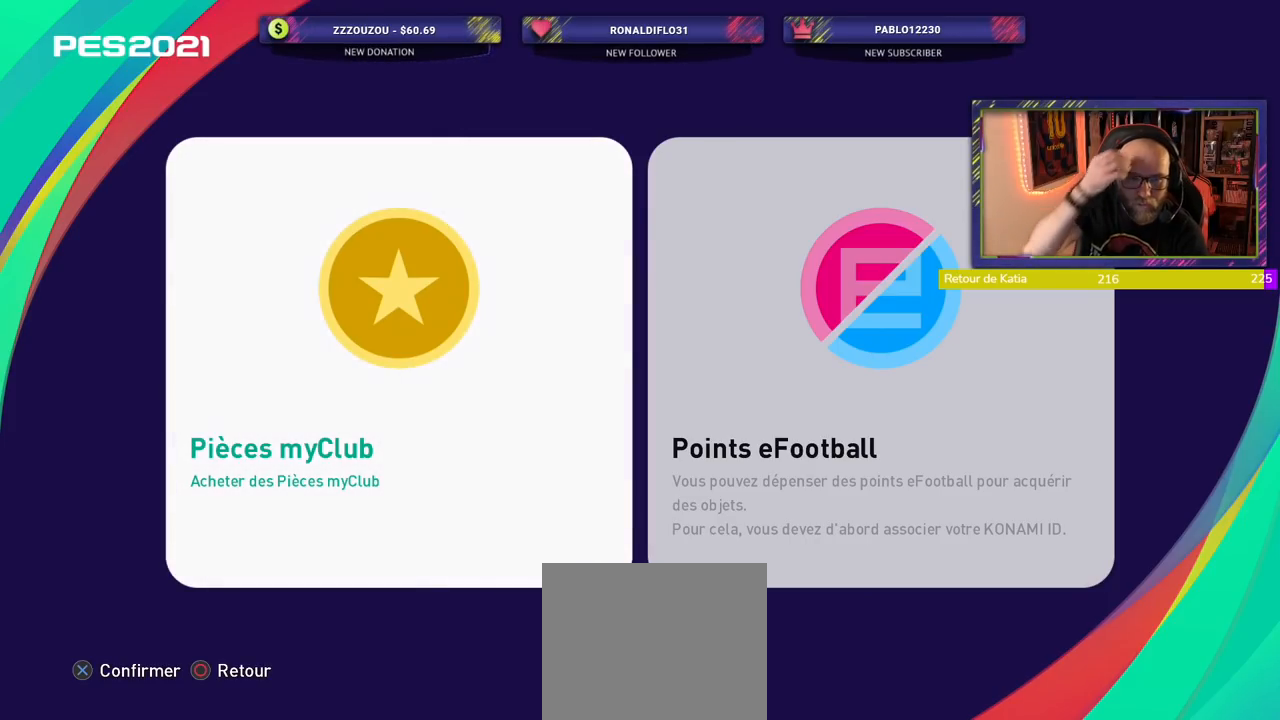
{"buttons": [], "left_stick": "center", "right_stick": "center", "events": []}
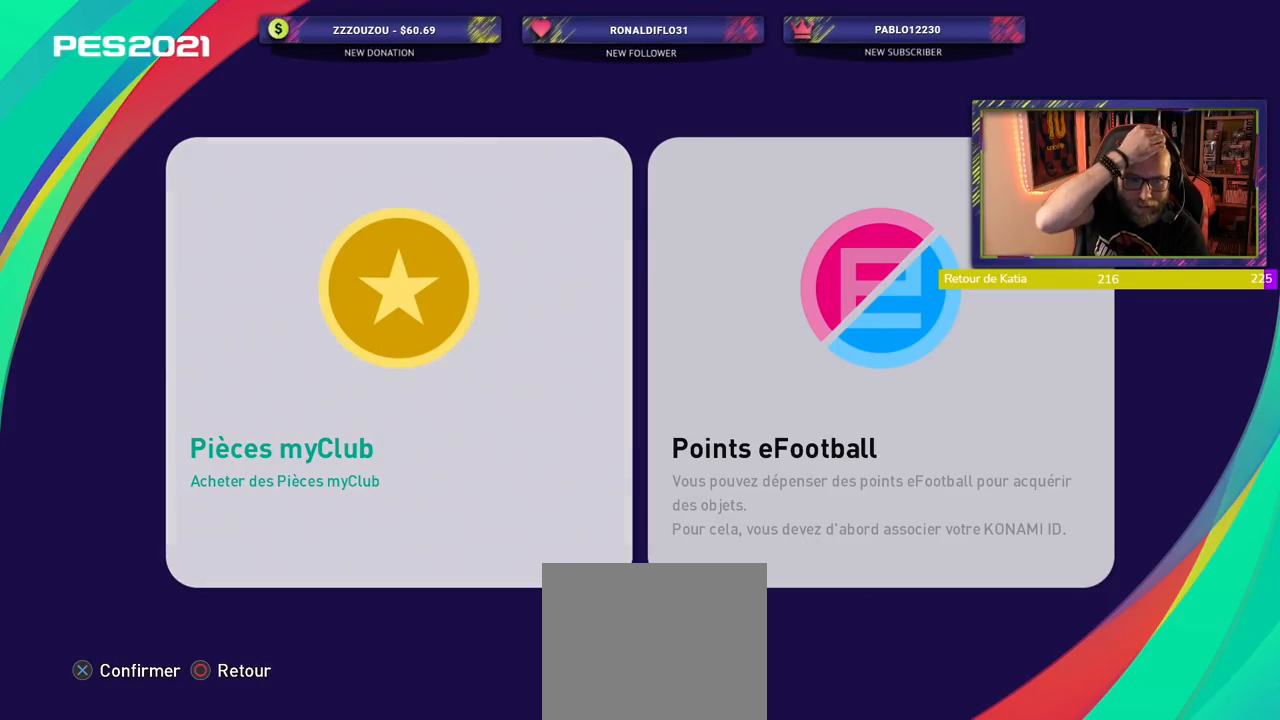
{"buttons": [], "left_stick": "center", "right_stick": "center", "events": []}
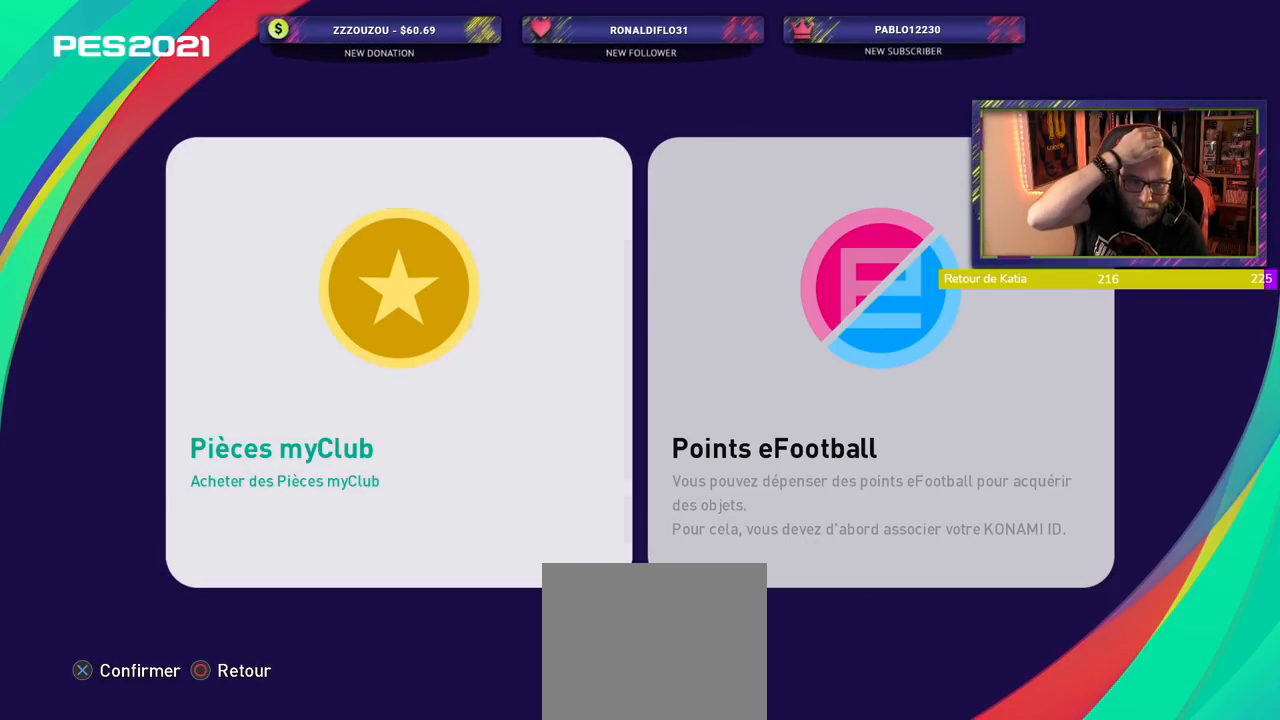
{"buttons": [], "left_stick": "center", "right_stick": "center", "events": []}
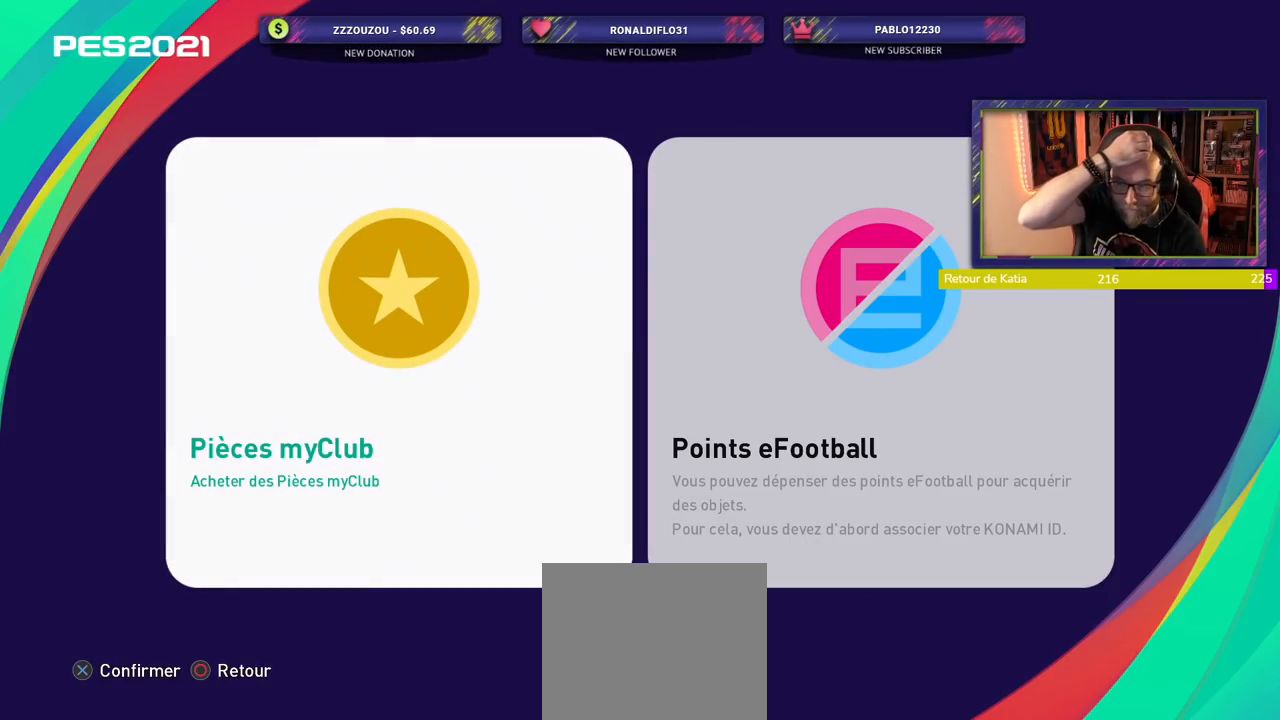
{"buttons": [], "left_stick": "center", "right_stick": "center", "events": []}
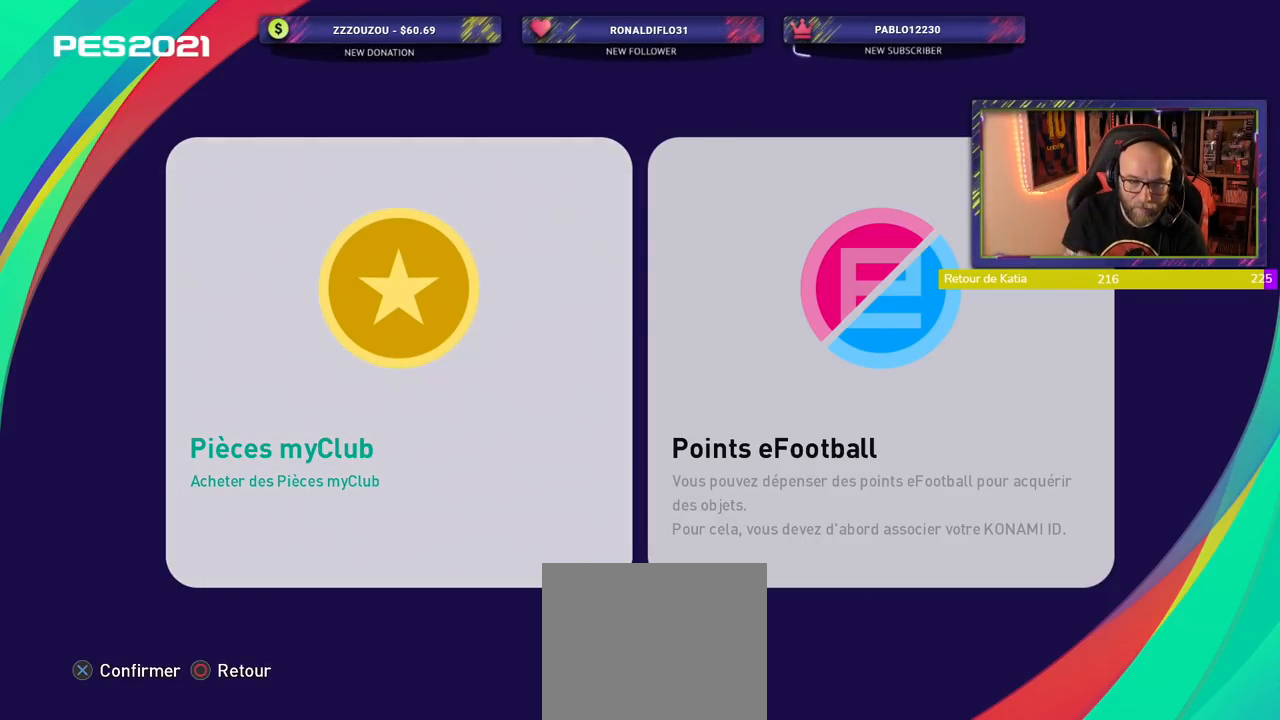
{"buttons": [], "left_stick": "center", "right_stick": "center", "events": [[280, "CROSS", "down"], [440, "CROSS", "up"]]}